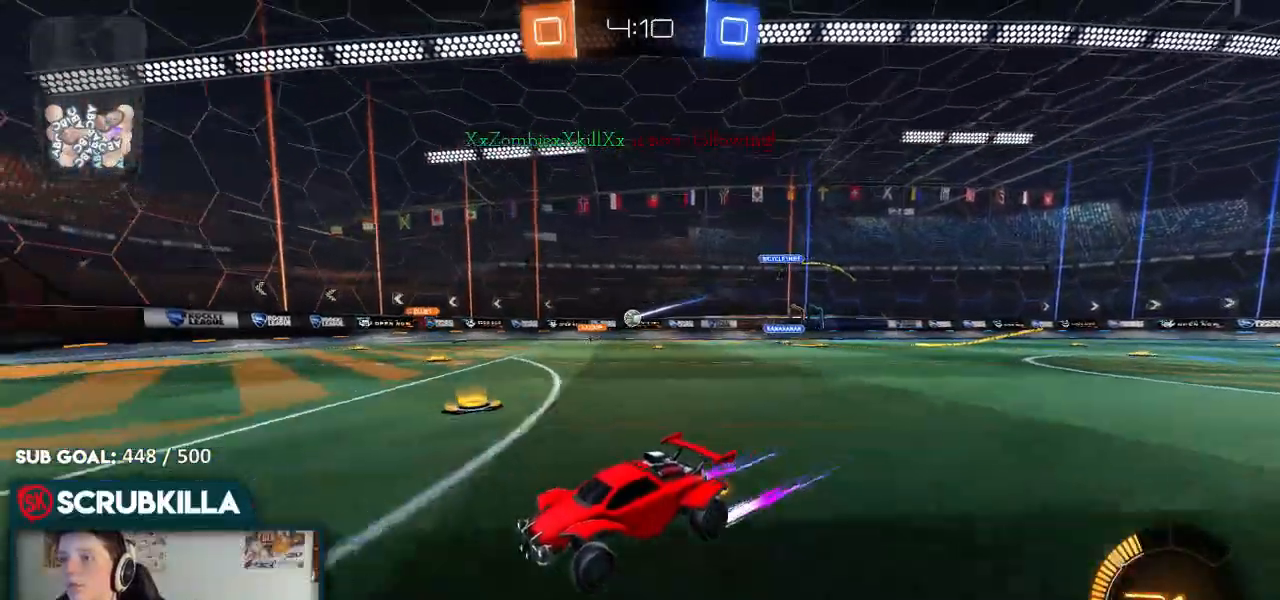
Gameplay with a controller (Xbox layout); each line is a JSON object with the inputs held at the frame after it (dt_ms = milliseconds from this image to that frame). "events" lists button and stick changes between this image and that frame as [ms after this image, input, new state], when the widget could be followed in between.
{"dt_ms": 500, "buttons": ["R2"], "left_stick": "right", "right_stick": "center", "events": [[217, "left_stick", "right"]]}
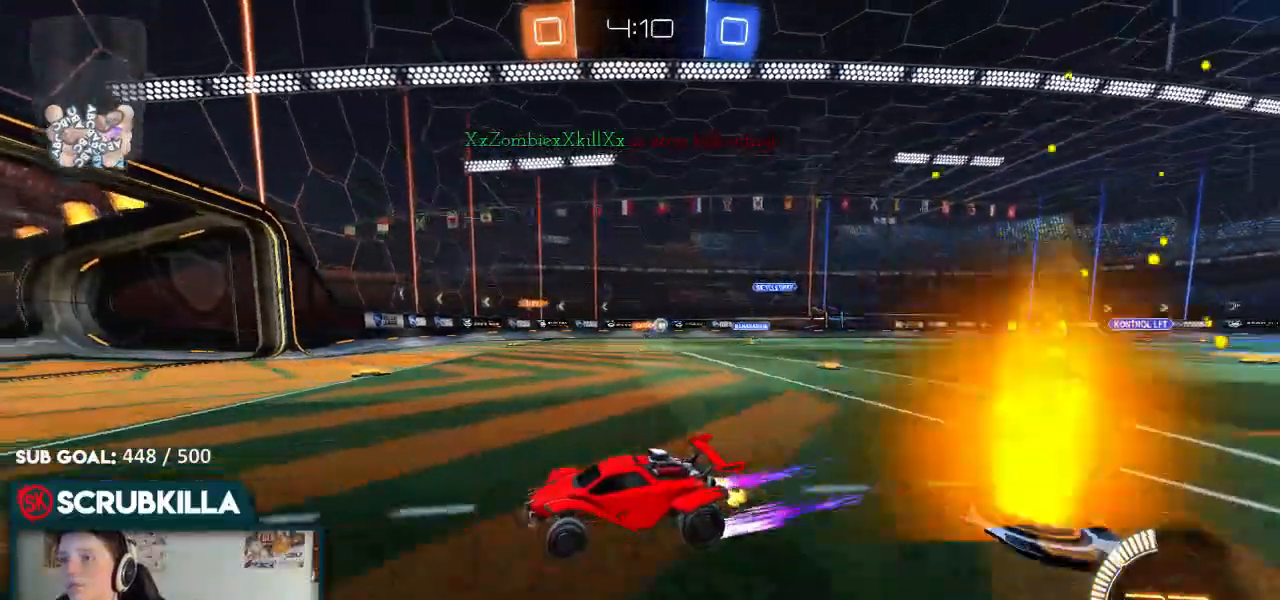
{"dt_ms": 500, "buttons": ["R2"], "left_stick": "right", "right_stick": "center", "events": [[17, "X", "down"], [150, "X", "up"]]}
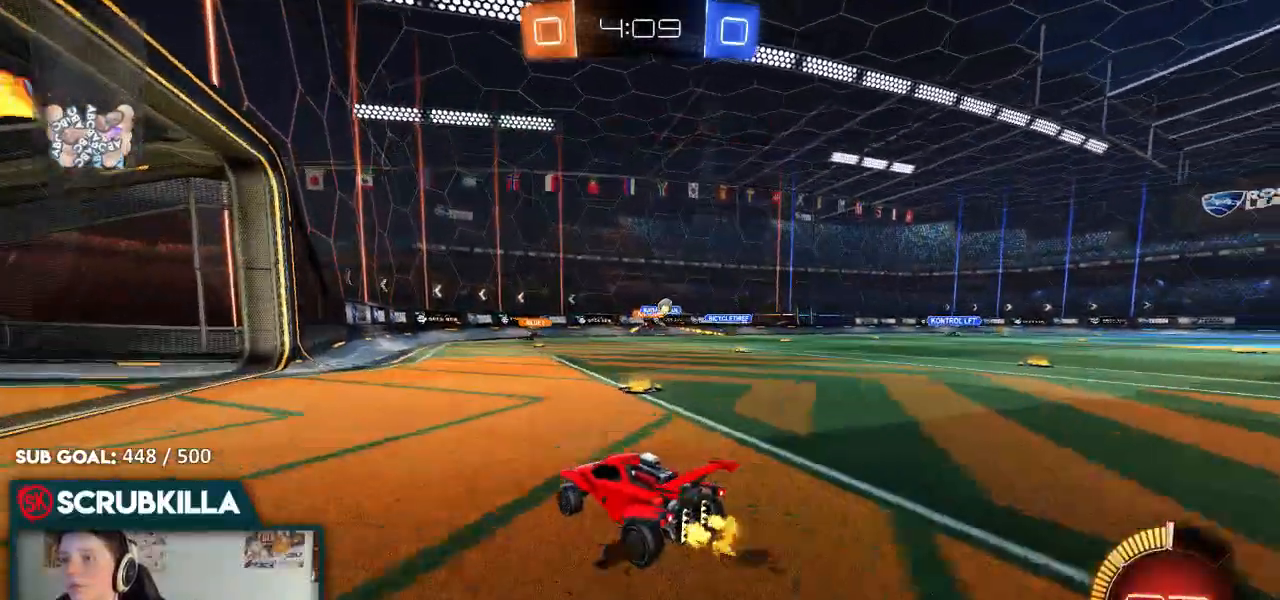
{"dt_ms": 500, "buttons": ["R2"], "left_stick": "right", "right_stick": "center", "events": [[167, "R2", "up"], [167, "left_stick", "center"], [233, "left_stick", "right"], [350, "R2", "down"]]}
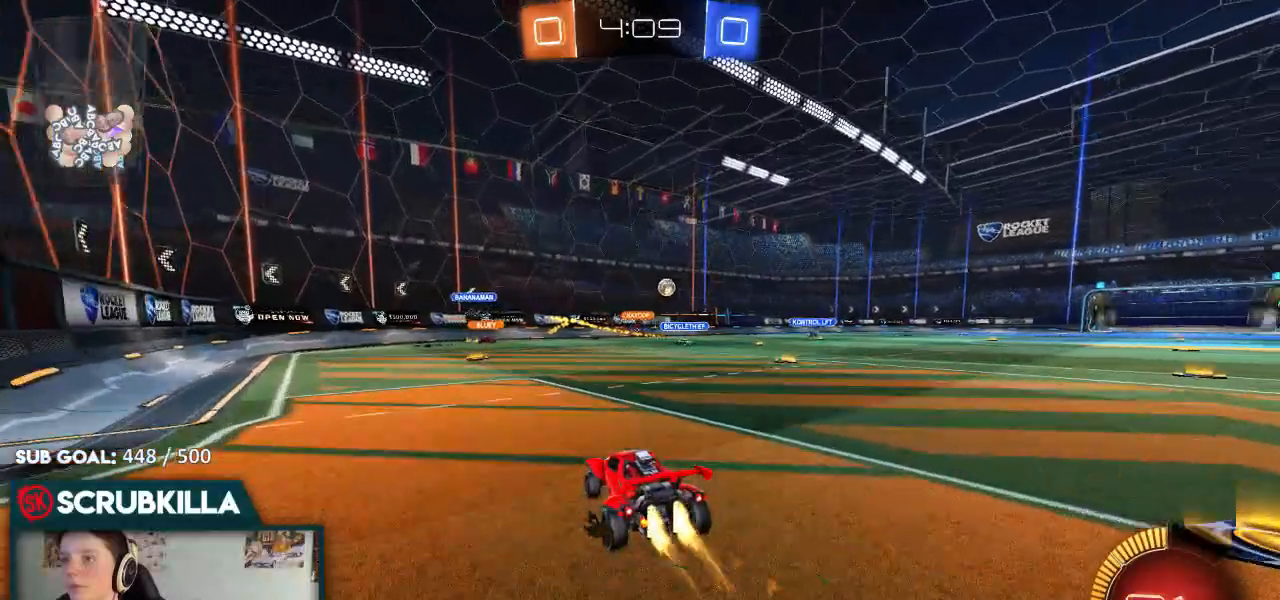
{"dt_ms": 500, "buttons": ["X", "R2"], "left_stick": "right", "right_stick": "center"}
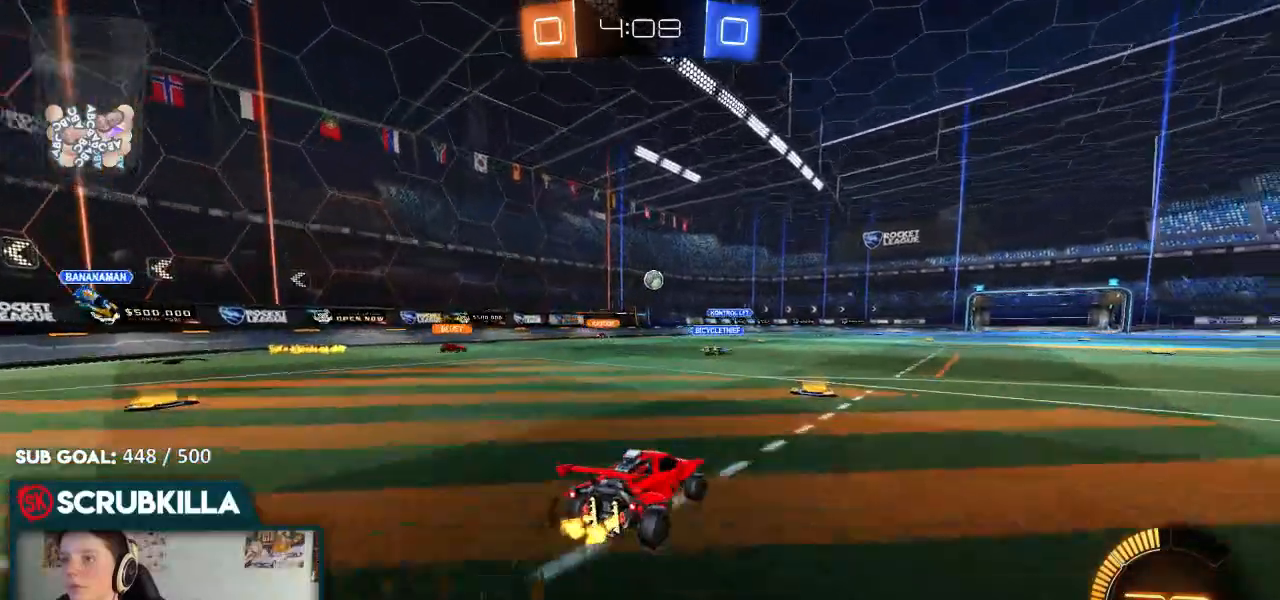
{"dt_ms": 500, "buttons": ["R2"], "left_stick": "right", "right_stick": "center", "events": [[17, "X", "up"], [200, "R2", "up"], [400, "R2", "down"]]}
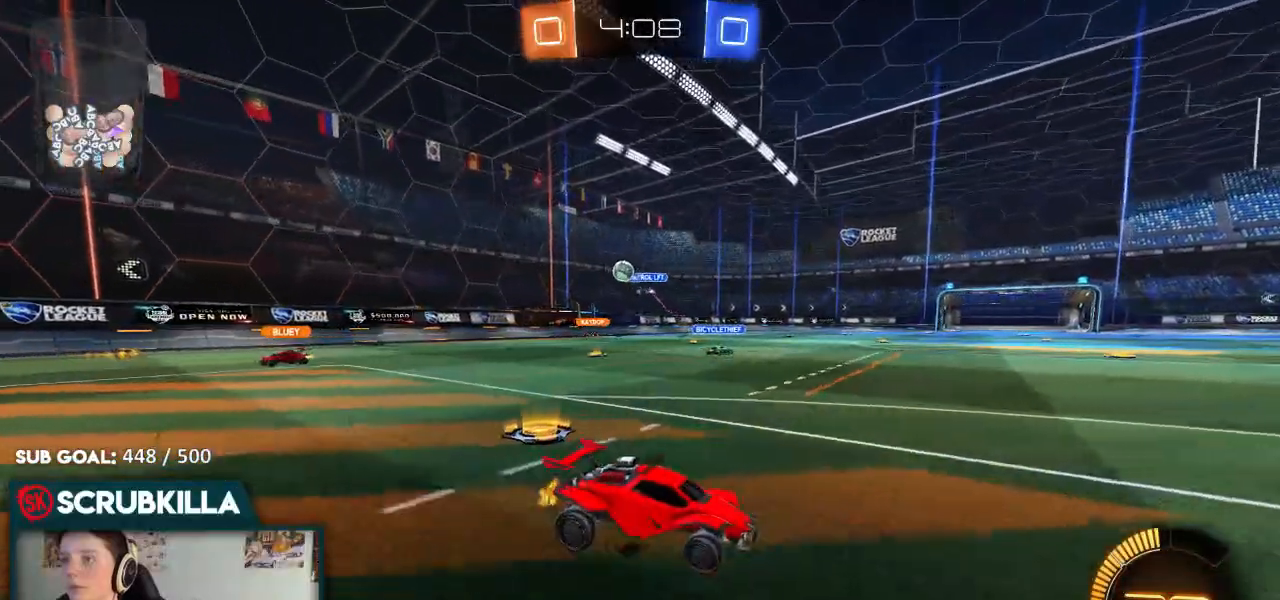
{"dt_ms": 500, "buttons": ["X", "R2"], "left_stick": "right", "right_stick": "center", "events": [[33, "X", "down"], [100, "X", "up"], [367, "X", "down"]]}
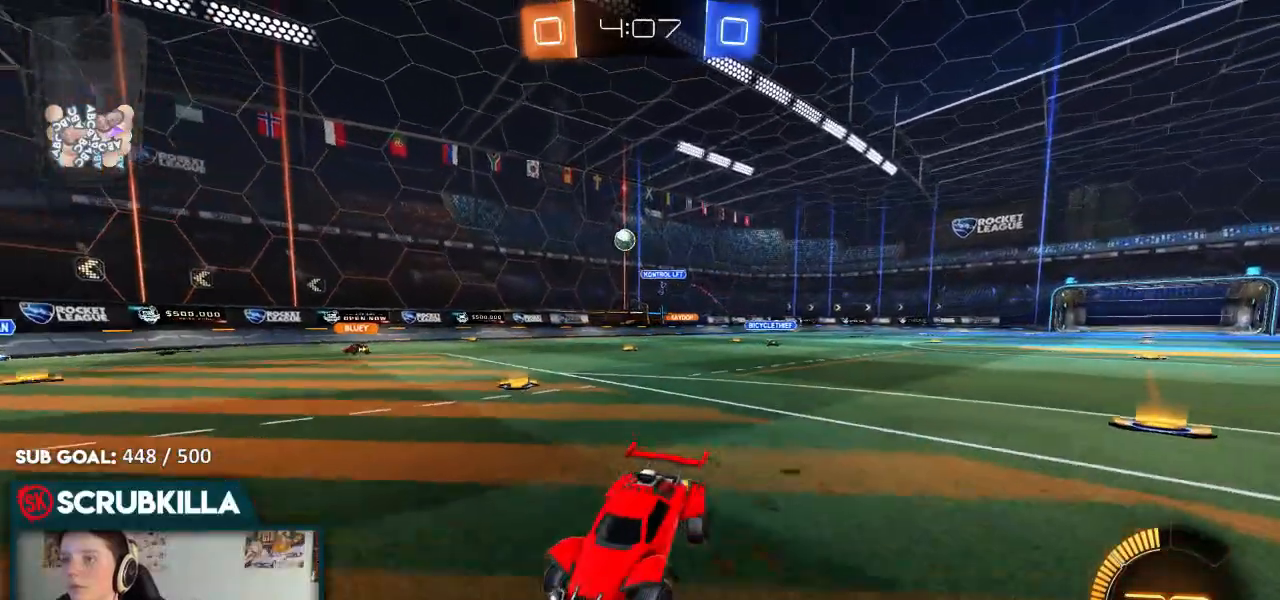
{"dt_ms": 500, "buttons": ["R2"], "left_stick": "right", "right_stick": "center", "events": [[100, "X", "up"]]}
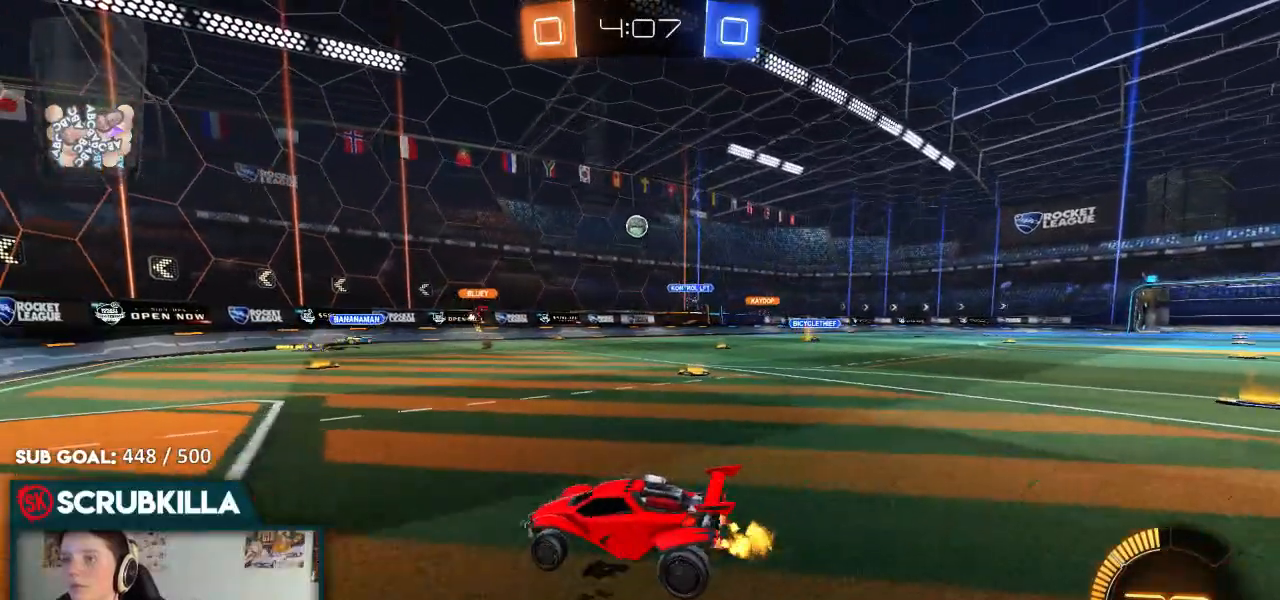
{"dt_ms": 500, "buttons": ["B", "R2"], "left_stick": "center", "right_stick": "center", "events": [[183, "B", "down"], [500, "left_stick", "center"]]}
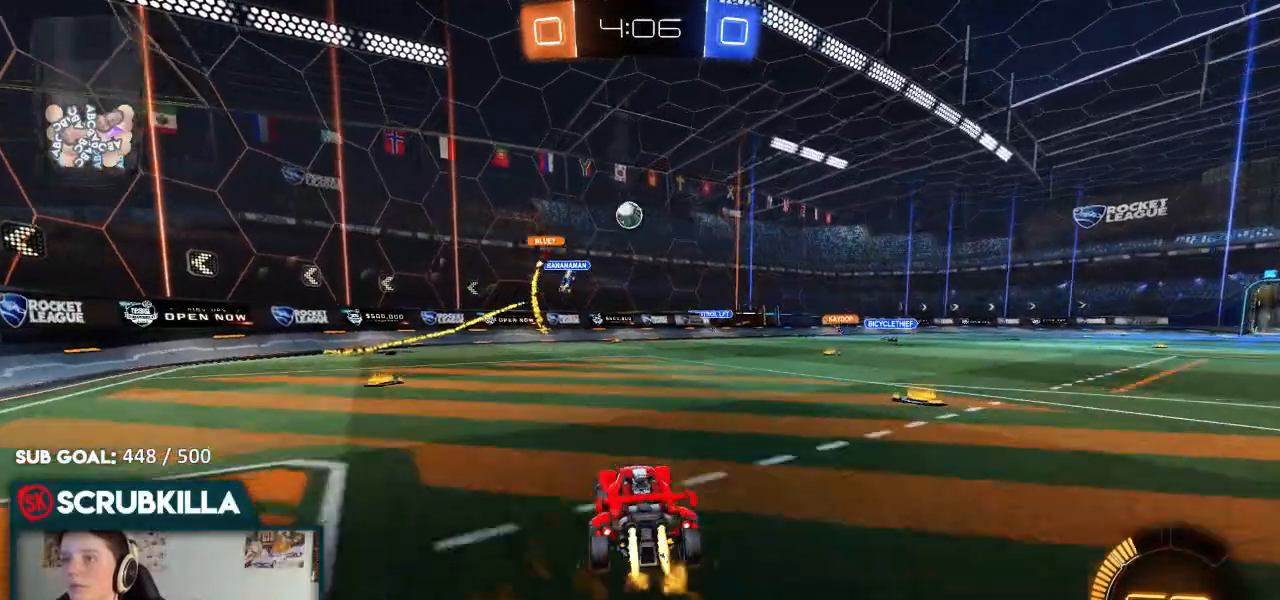
{"dt_ms": 500, "buttons": ["R2"], "left_stick": "center", "right_stick": "center", "events": [[250, "B", "up"]]}
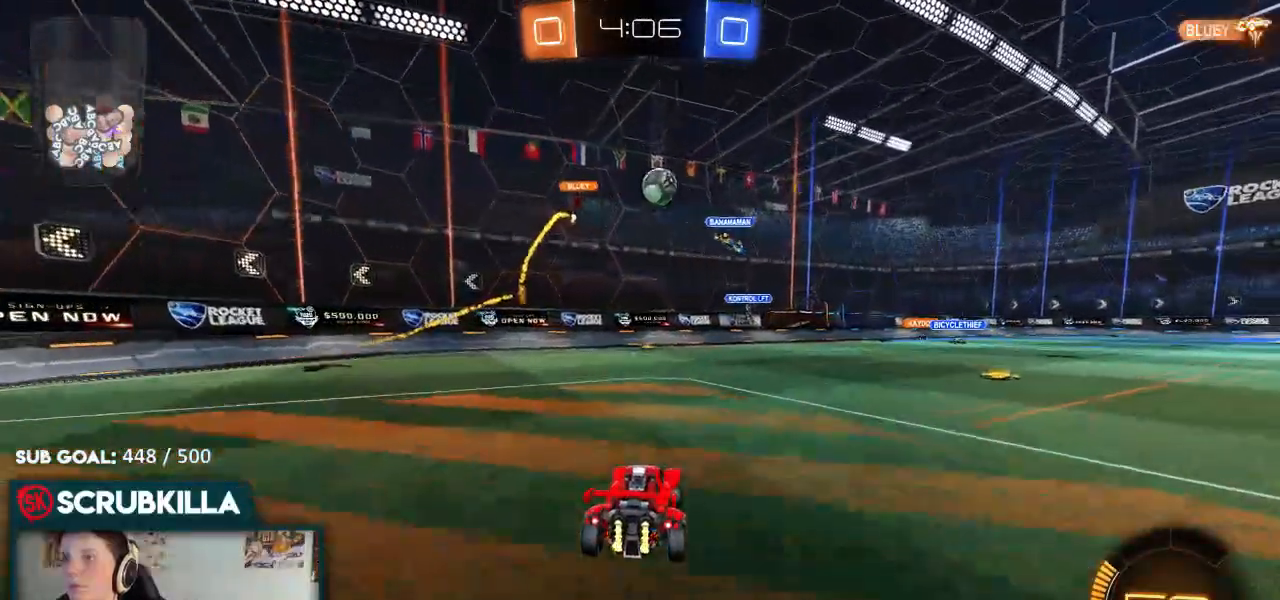
{"dt_ms": 500, "buttons": ["R2"], "left_stick": "center", "right_stick": "center", "events": [[67, "R2", "up"], [117, "left_stick", "right"], [167, "R2", "down"], [433, "left_stick", "center"]]}
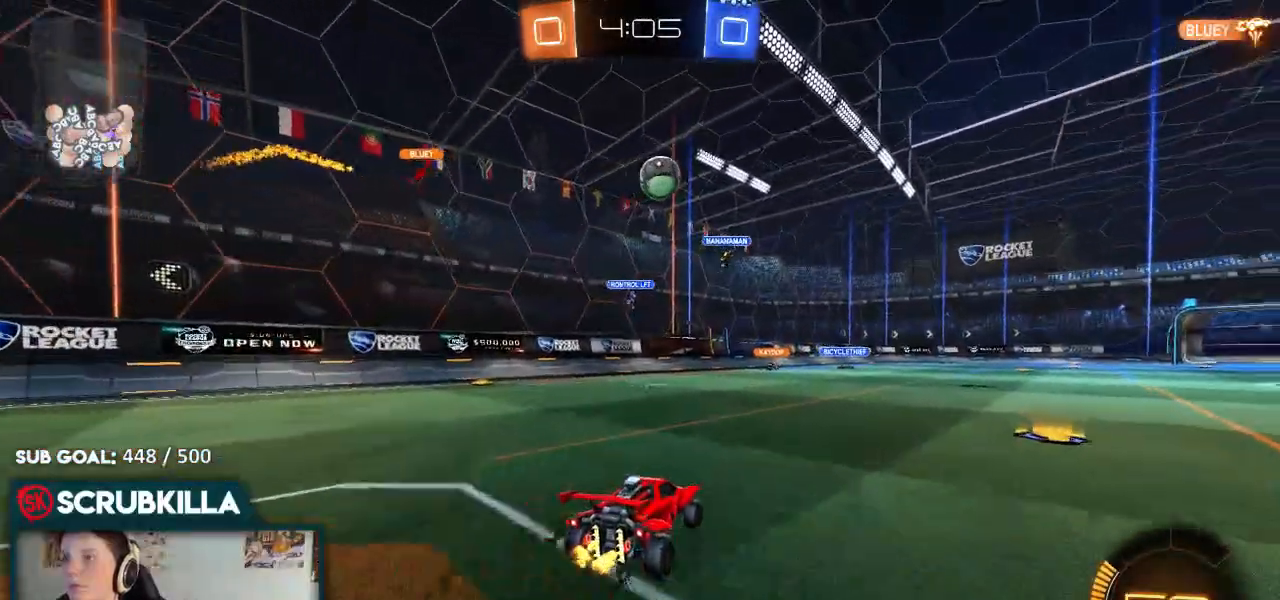
{"dt_ms": 500, "buttons": ["B", "R2"], "left_stick": "right", "right_stick": "center", "events": [[33, "B", "down"], [83, "left_stick", "right"]]}
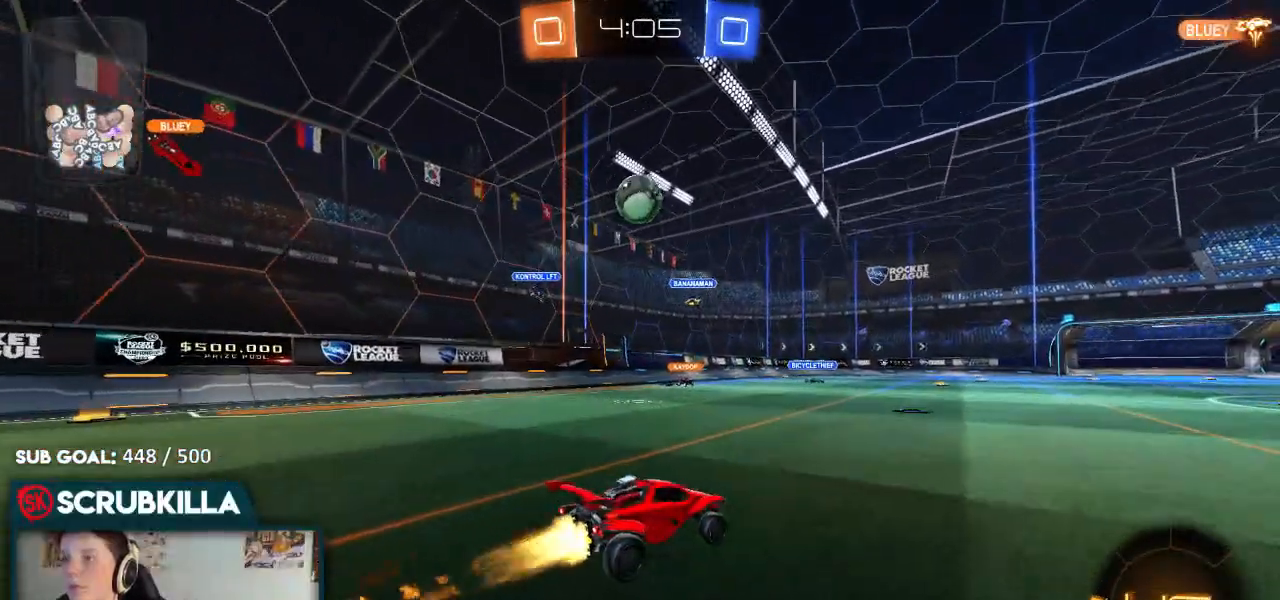
{"dt_ms": 500, "buttons": ["R2"], "left_stick": "down-left", "right_stick": "center", "events": [[233, "B", "up"], [400, "left_stick", "center"], [467, "left_stick", "down-left"]]}
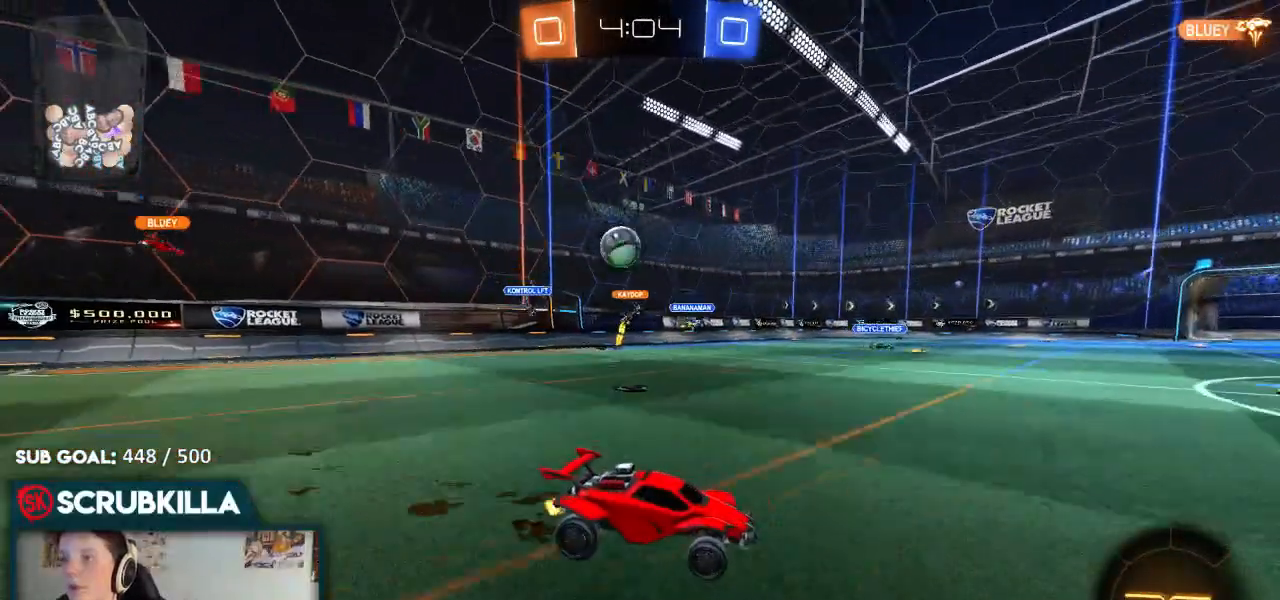
{"dt_ms": 500, "buttons": [], "left_stick": "left", "right_stick": "center", "events": [[150, "R2", "up"], [150, "left_stick", "center"], [200, "R2", "down"], [367, "left_stick", "left"], [450, "R2", "up"]]}
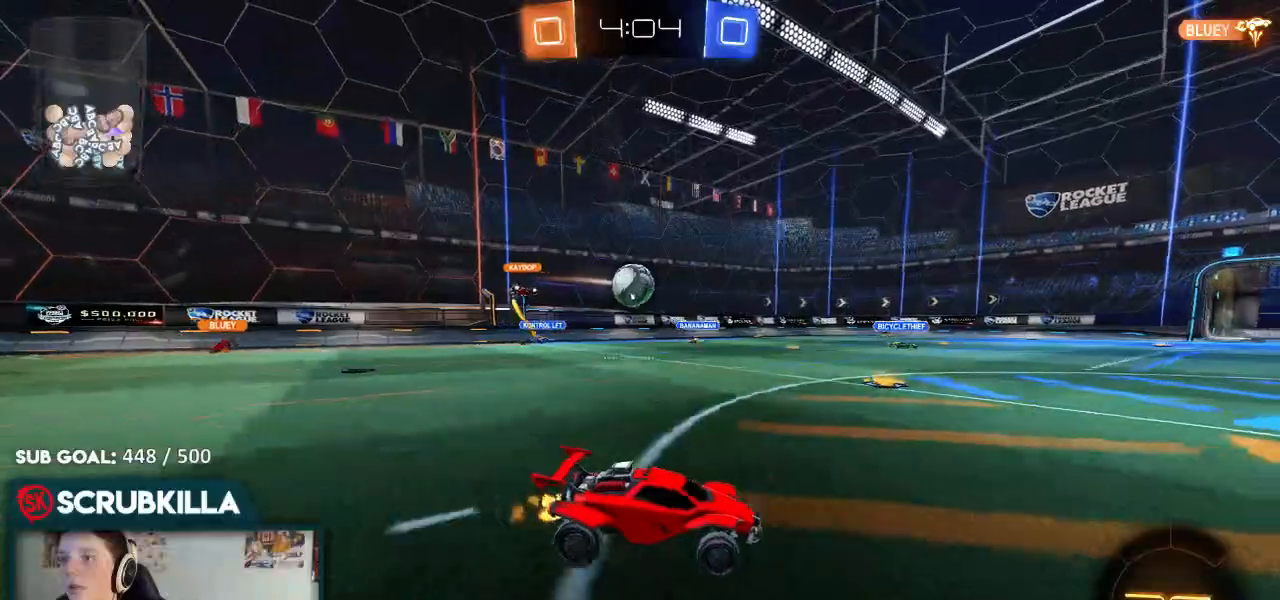
{"dt_ms": 500, "buttons": ["B", "R2"], "left_stick": "left", "right_stick": "center", "events": [[50, "L2", "down"], [200, "R2", "down"], [283, "B", "down"], [283, "L2", "up"]]}
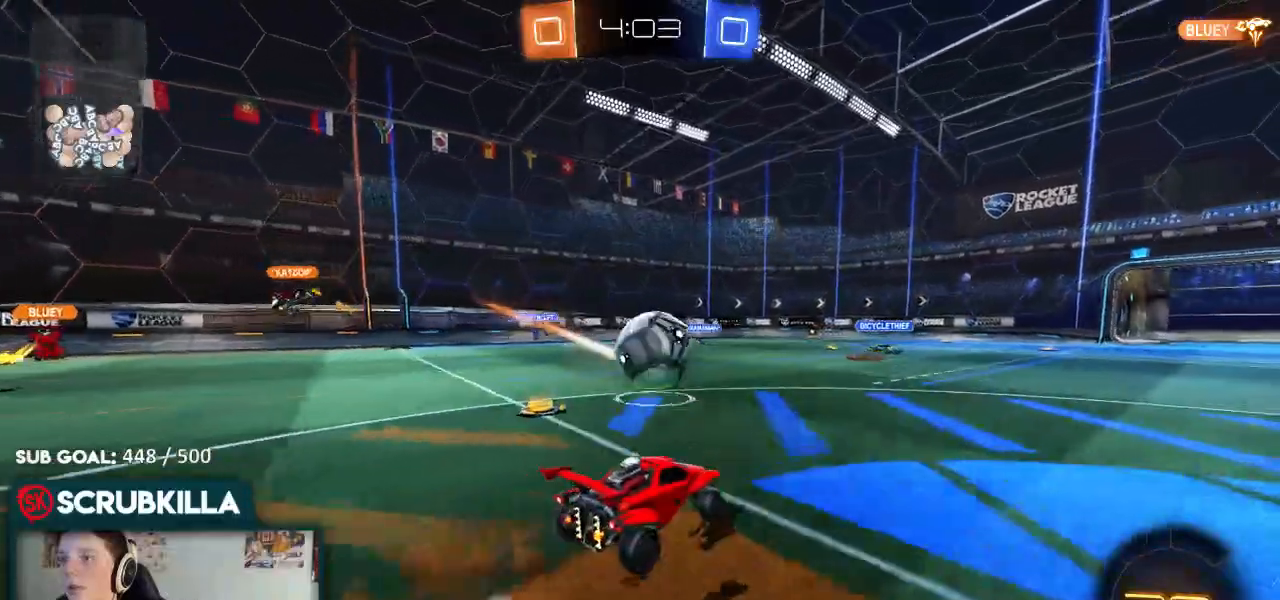
{"dt_ms": 500, "buttons": ["X", "R2"], "left_stick": "left", "right_stick": "center", "events": [[17, "A", "down"], [17, "B", "up"], [17, "X", "down"], [17, "left_stick", "down"], [50, "A", "up"], [50, "X", "up"], [83, "B", "down"], [100, "left_stick", "up-left"], [217, "A", "down"], [217, "B", "up"], [217, "X", "down"], [217, "left_stick", "up"], [317, "A", "up"], [367, "left_stick", "left"]]}
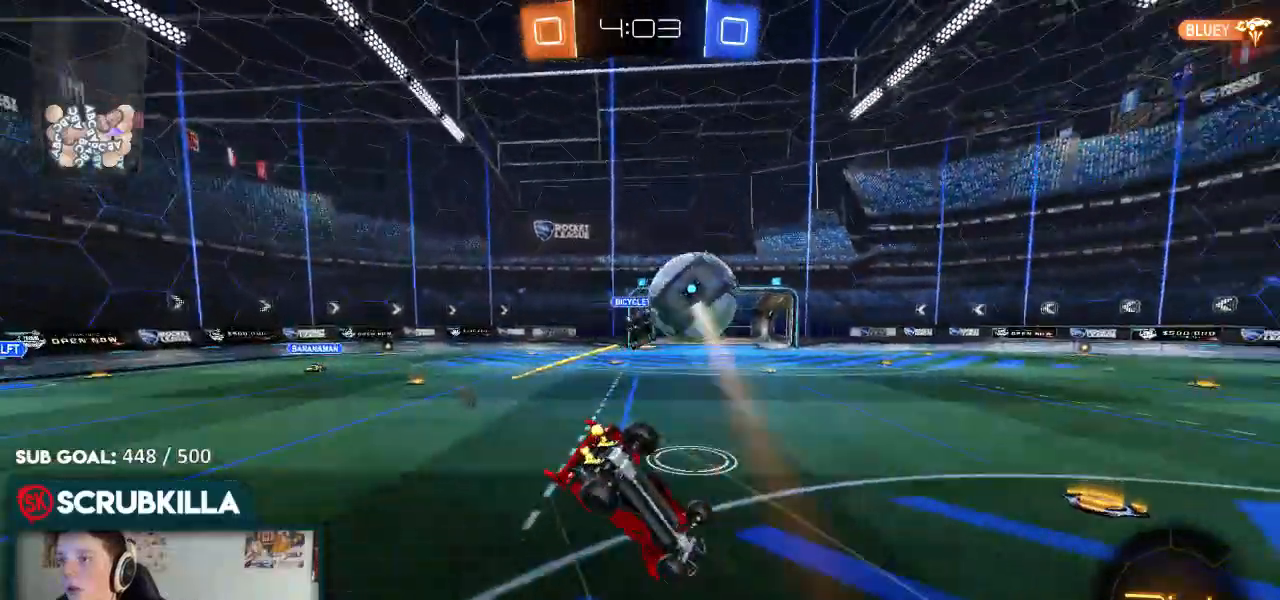
{"dt_ms": 500, "buttons": ["R2"], "left_stick": "left", "right_stick": "center", "events": [[483, "X", "up"]]}
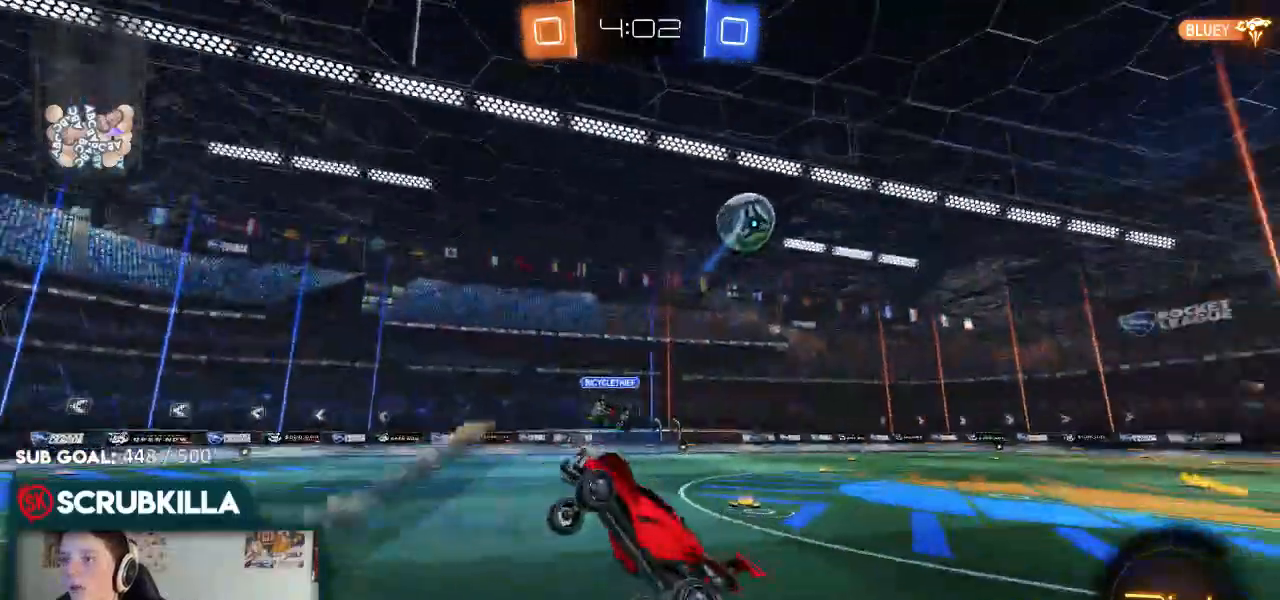
{"dt_ms": 1000, "buttons": ["B", "R2"], "left_stick": "right", "right_stick": "center"}
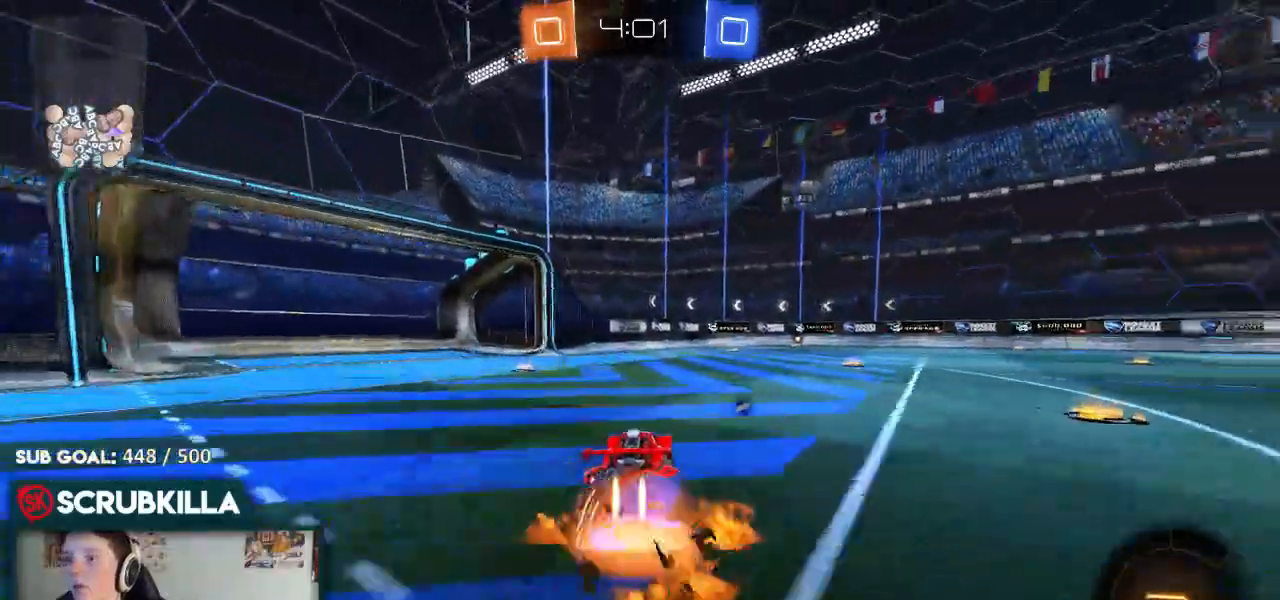
{"dt_ms": 1000, "buttons": ["R2"], "left_stick": "center", "right_stick": "center"}
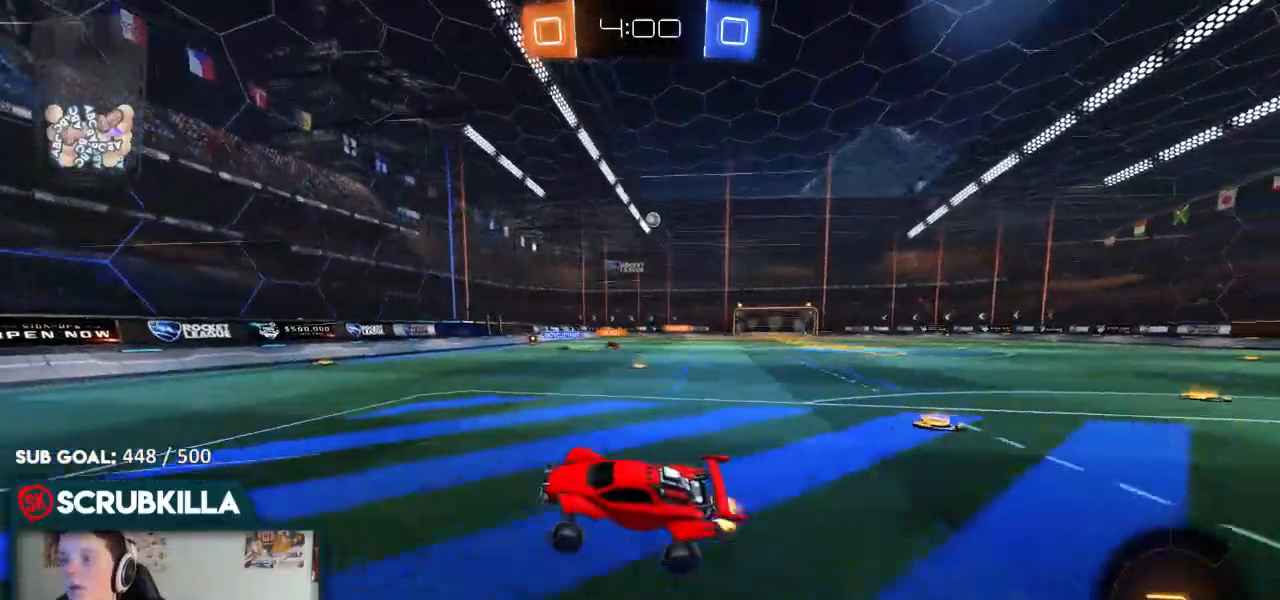
{"dt_ms": 500, "buttons": ["X", "R2"], "left_stick": "right", "right_stick": "center", "events": [[450, "left_stick", "right"], [500, "X", "down"]]}
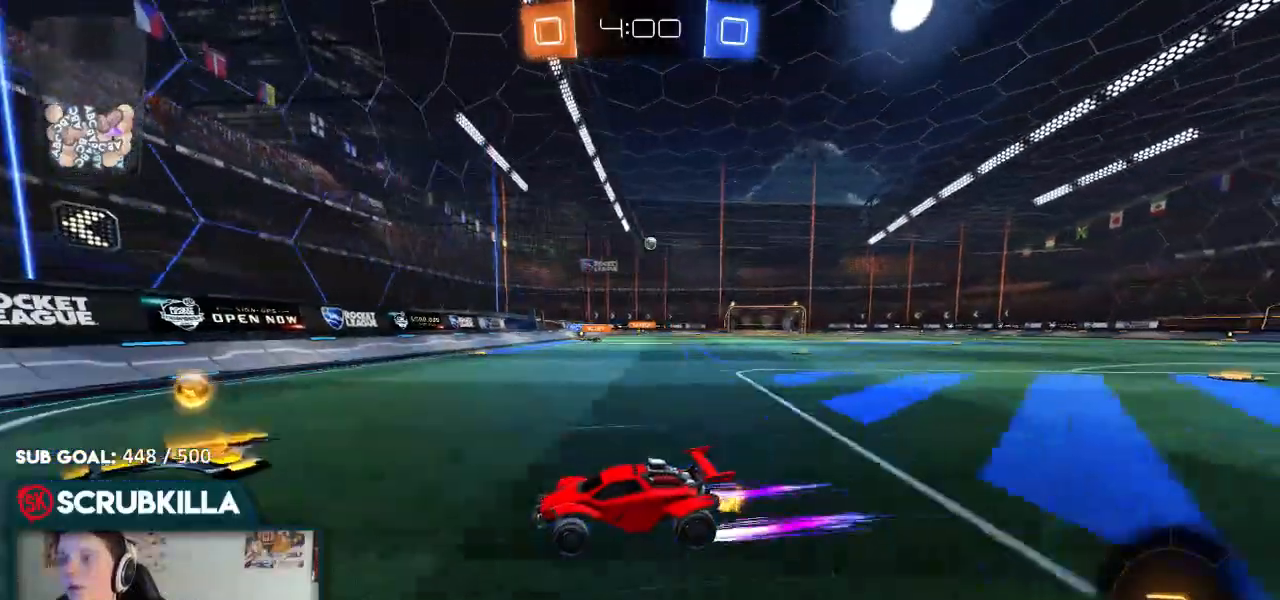
{"dt_ms": 500, "buttons": ["B", "R2"], "left_stick": "right", "right_stick": "center", "events": [[150, "X", "up"], [317, "B", "down"]]}
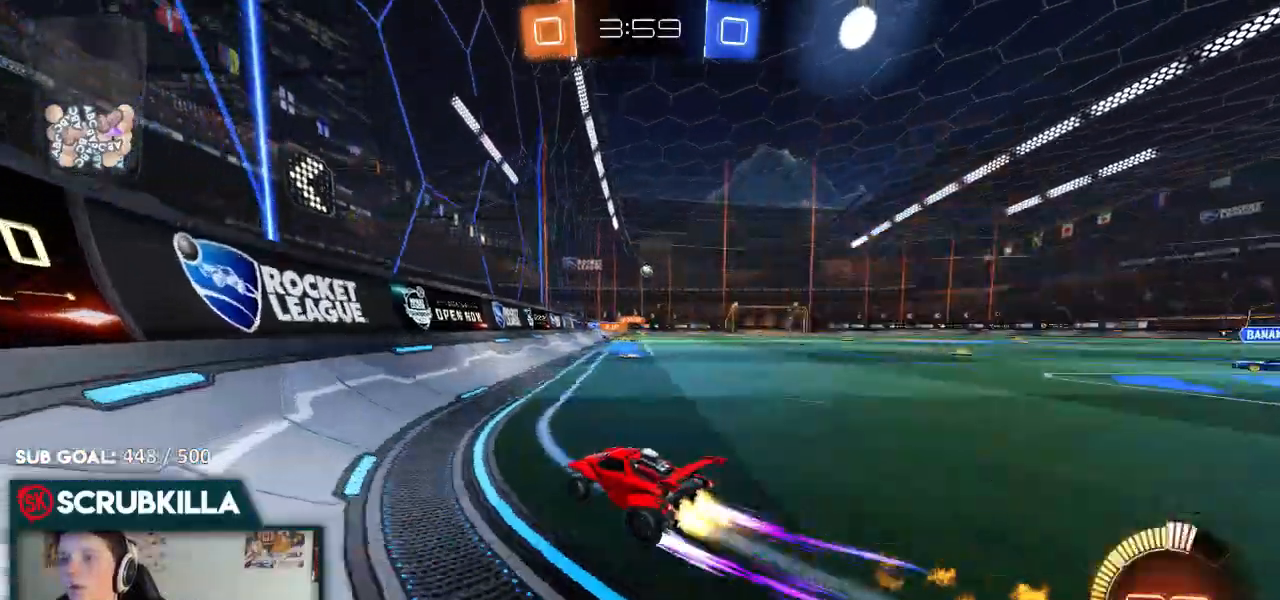
{"dt_ms": 500, "buttons": ["R2"], "left_stick": "center", "right_stick": "center", "events": [[100, "B", "up"], [483, "left_stick", "center"]]}
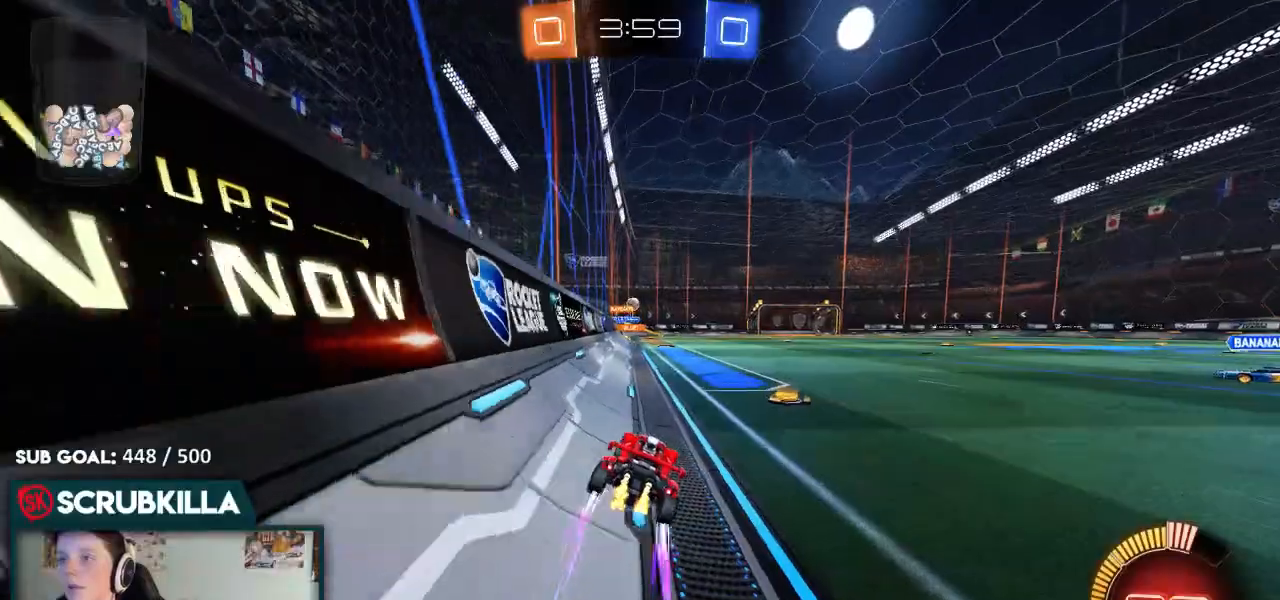
{"dt_ms": 500, "buttons": ["R2"], "left_stick": "right", "right_stick": "center", "events": [[150, "left_stick", "right"], [300, "left_stick", "center"], [483, "left_stick", "right"]]}
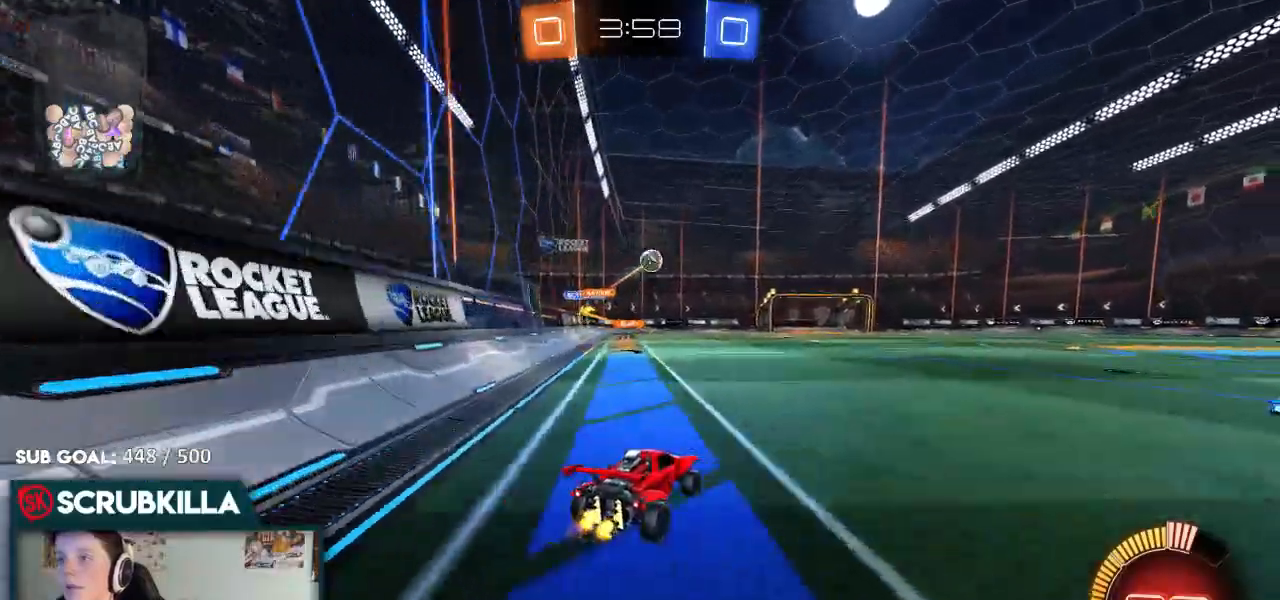
{"dt_ms": 500, "buttons": ["B", "R2"], "left_stick": "left", "right_stick": "center", "events": [[183, "B", "down"], [350, "left_stick", "center"], [483, "left_stick", "left"]]}
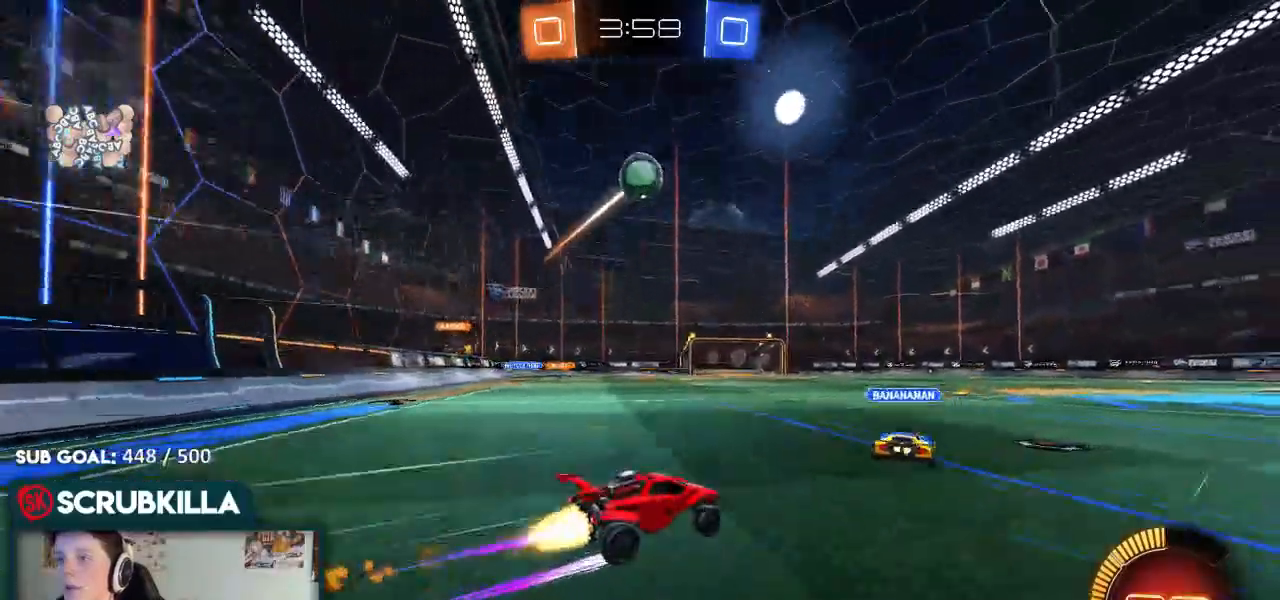
{"dt_ms": 500, "buttons": ["B", "R2"], "left_stick": "right", "right_stick": "center", "events": [[133, "left_stick", "center"], [200, "left_stick", "right"]]}
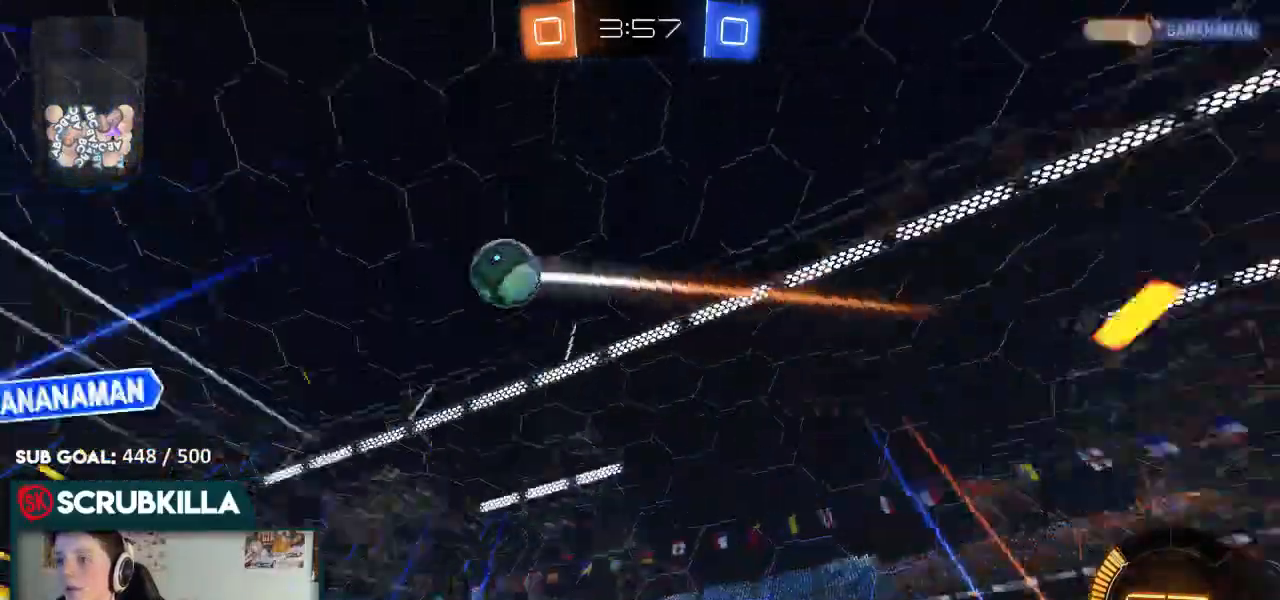
{"dt_ms": 500, "buttons": ["R2"], "left_stick": "center", "right_stick": "center", "events": [[50, "A", "down"], [50, "B", "up"], [100, "left_stick", "up-right"], [200, "left_stick", "center"], [500, "A", "up"]]}
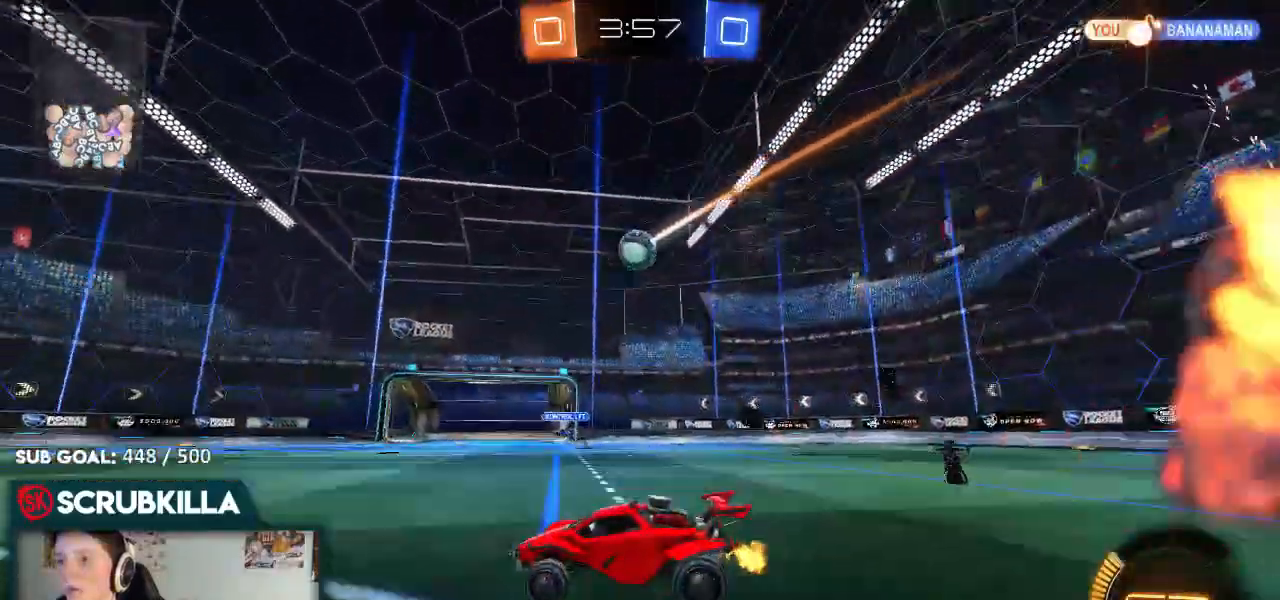
{"dt_ms": 500, "buttons": ["B", "R2"], "left_stick": "center", "right_stick": "center", "events": [[117, "left_stick", "left"], [367, "left_stick", "center"], [400, "B", "down"]]}
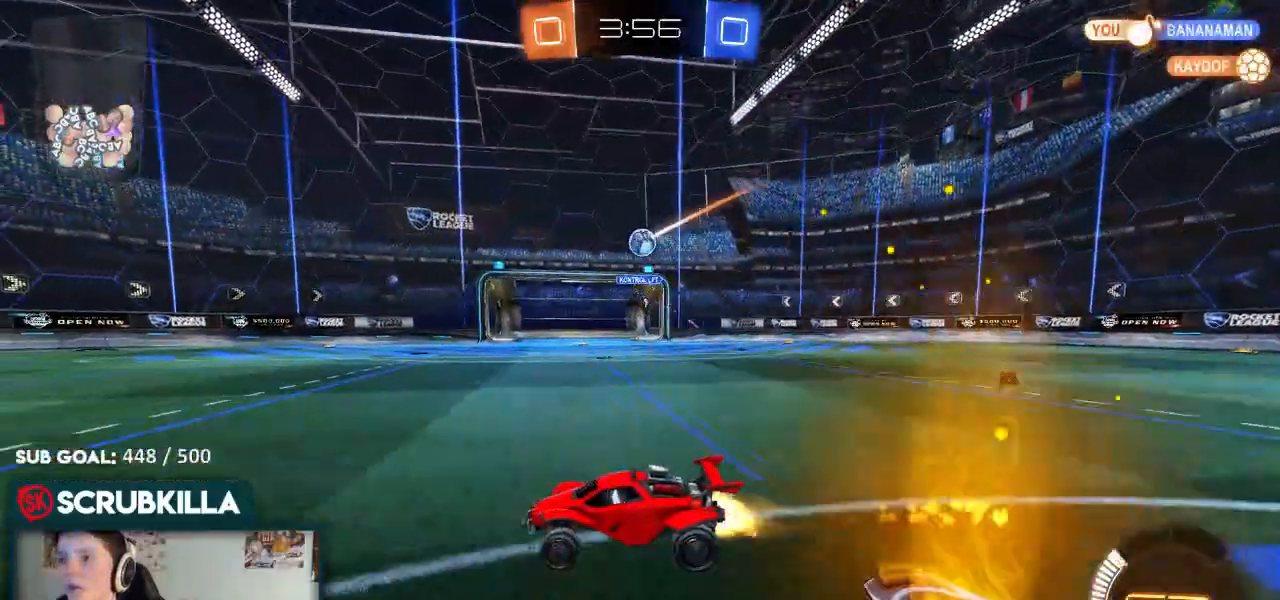
{"dt_ms": 500, "buttons": ["R2"], "left_stick": "down-left", "right_stick": "center", "events": [[17, "B", "up"], [500, "left_stick", "down-left"]]}
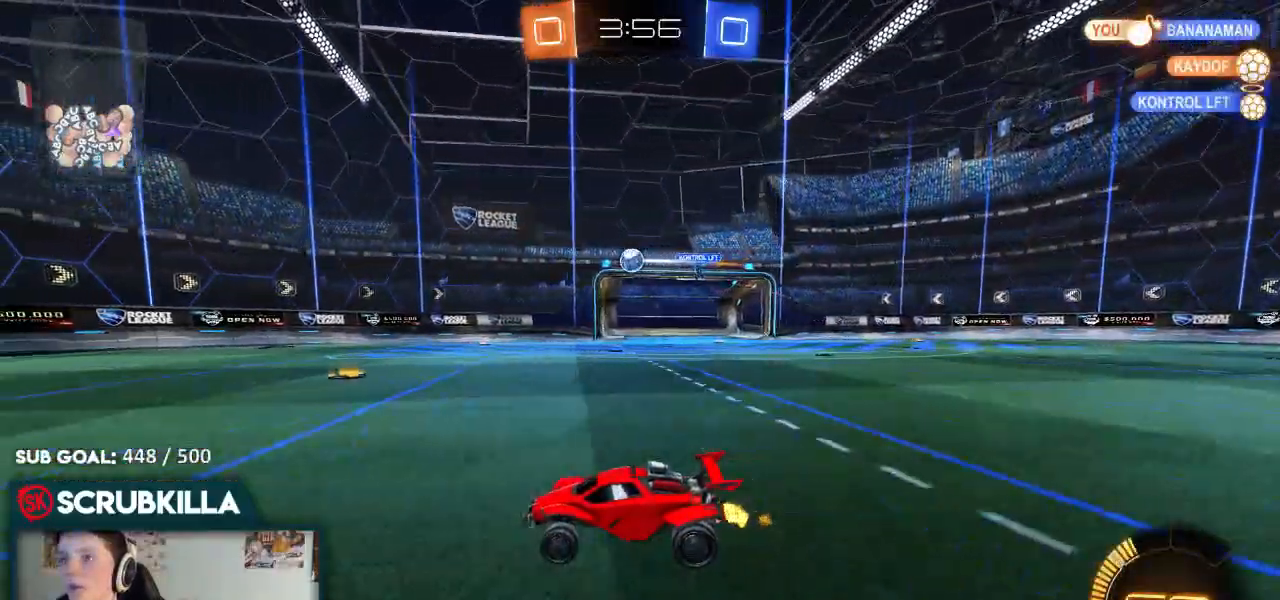
{"dt_ms": 500, "buttons": ["R2"], "left_stick": "center", "right_stick": "center", "events": [[117, "B", "down"], [267, "left_stick", "center"], [317, "B", "up"]]}
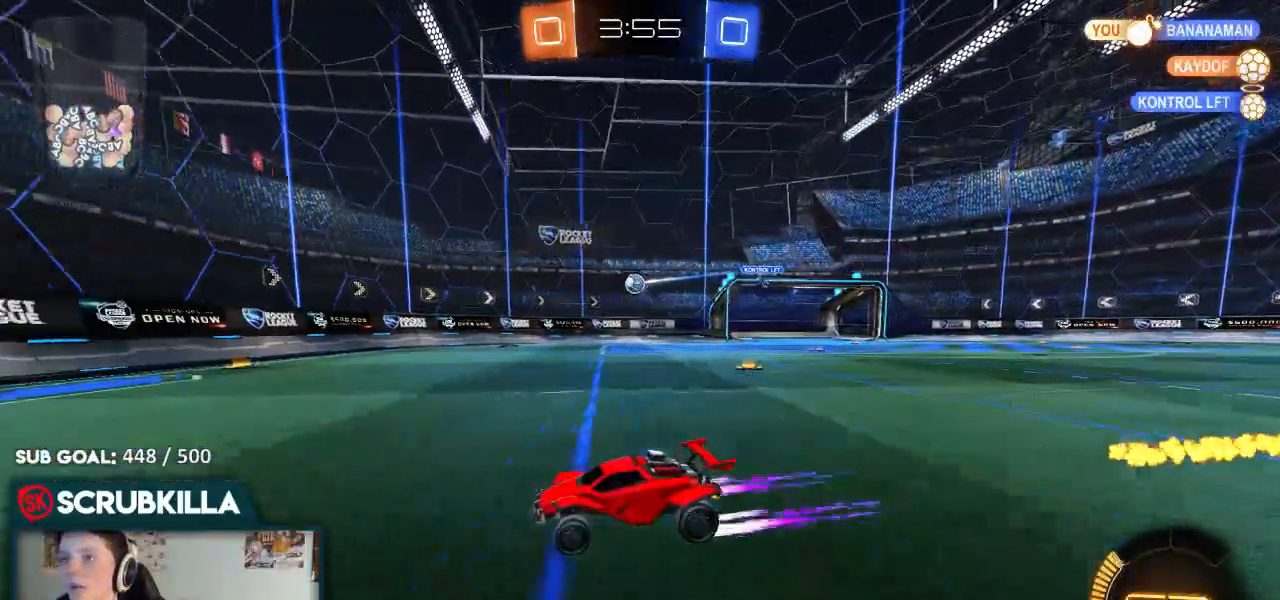
{"dt_ms": 500, "buttons": ["L2"], "left_stick": "right", "right_stick": "center", "events": [[67, "left_stick", "right"], [217, "X", "down"], [350, "X", "up"], [400, "R2", "up"], [467, "L2", "down"]]}